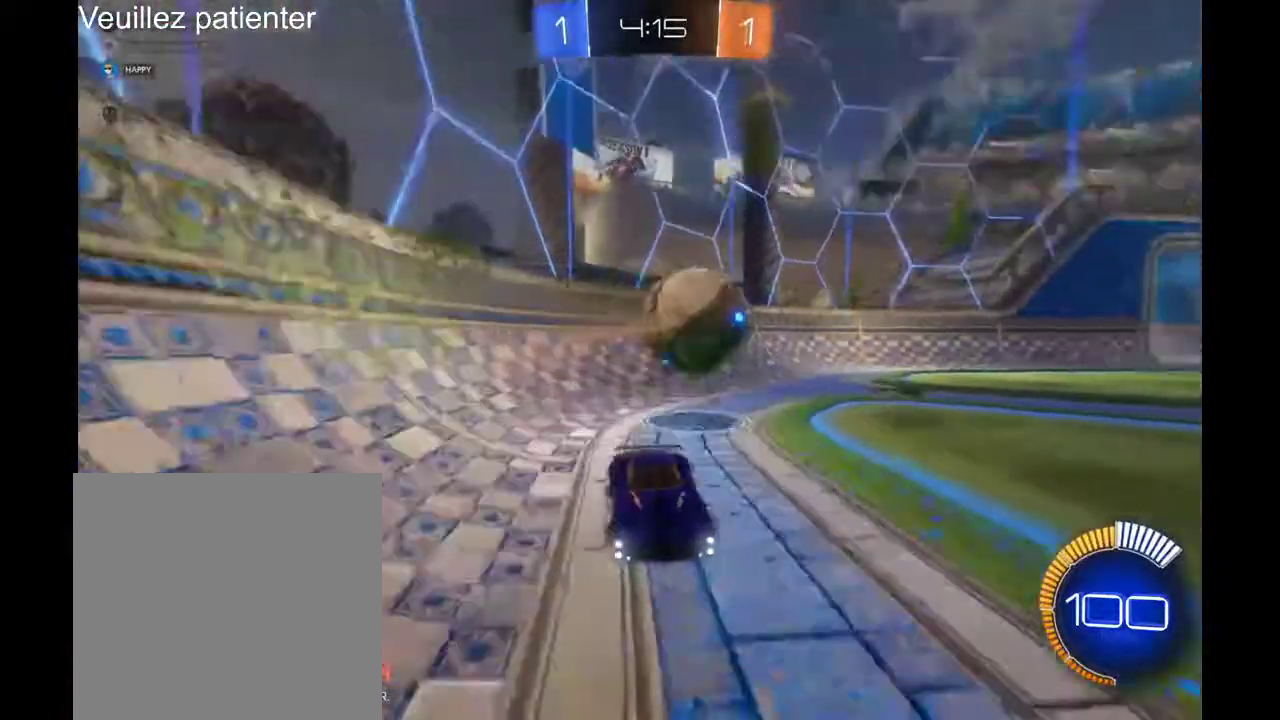
Gameplay with a controller (Xbox layout); each line is a JSON object with the inputs held at the frame after it. "events" lists button and stick changes between this image and that frame as [ms after this image, input, new state], when the widget could be followed in between. Not read: L3 R3.
{"buttons": ["L2"], "left_stick": "center", "right_stick": "center", "events": [[67, "left_stick", "right"], [433, "left_stick", "center"]]}
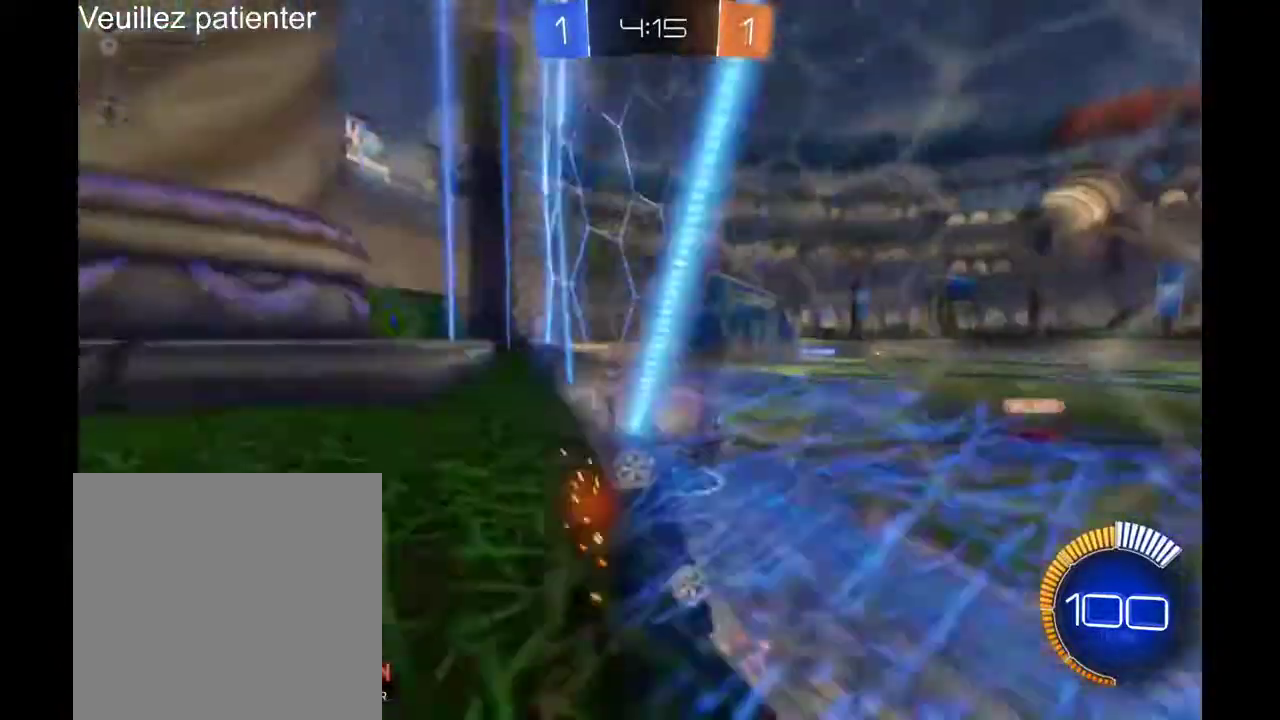
{"buttons": [], "left_stick": "center", "right_stick": "center"}
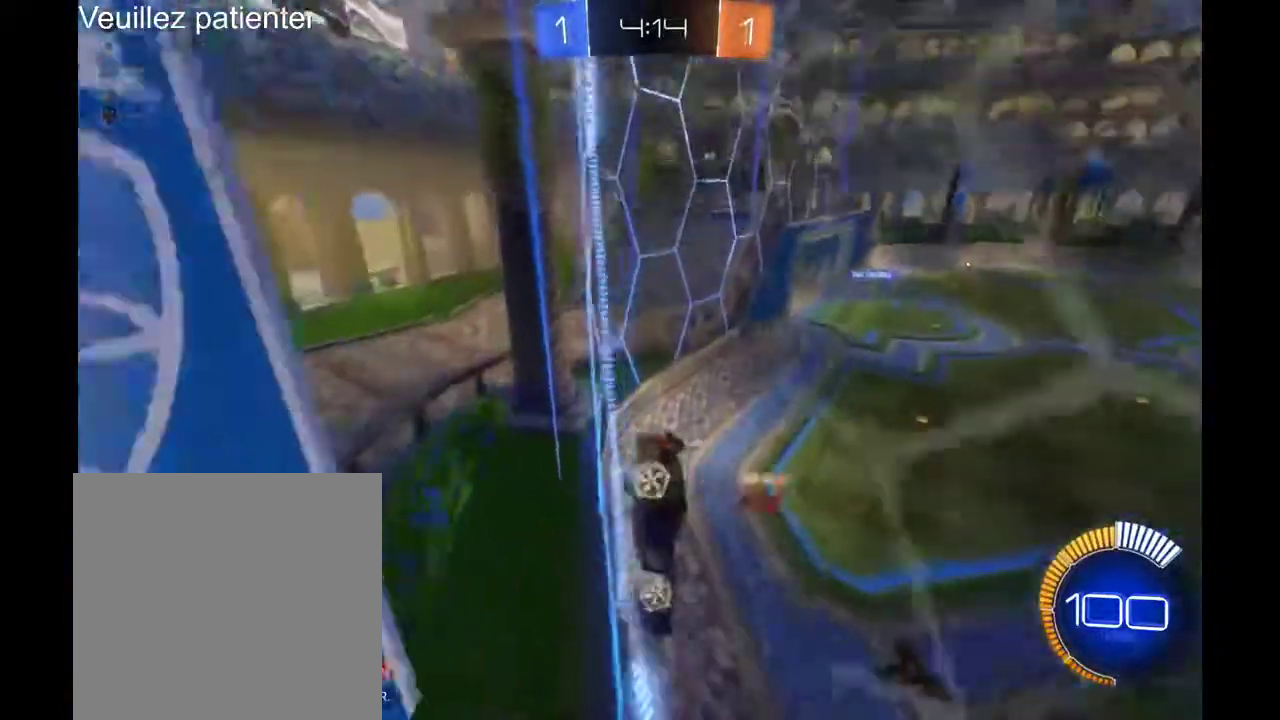
{"buttons": ["R2"], "left_stick": "left", "right_stick": "center"}
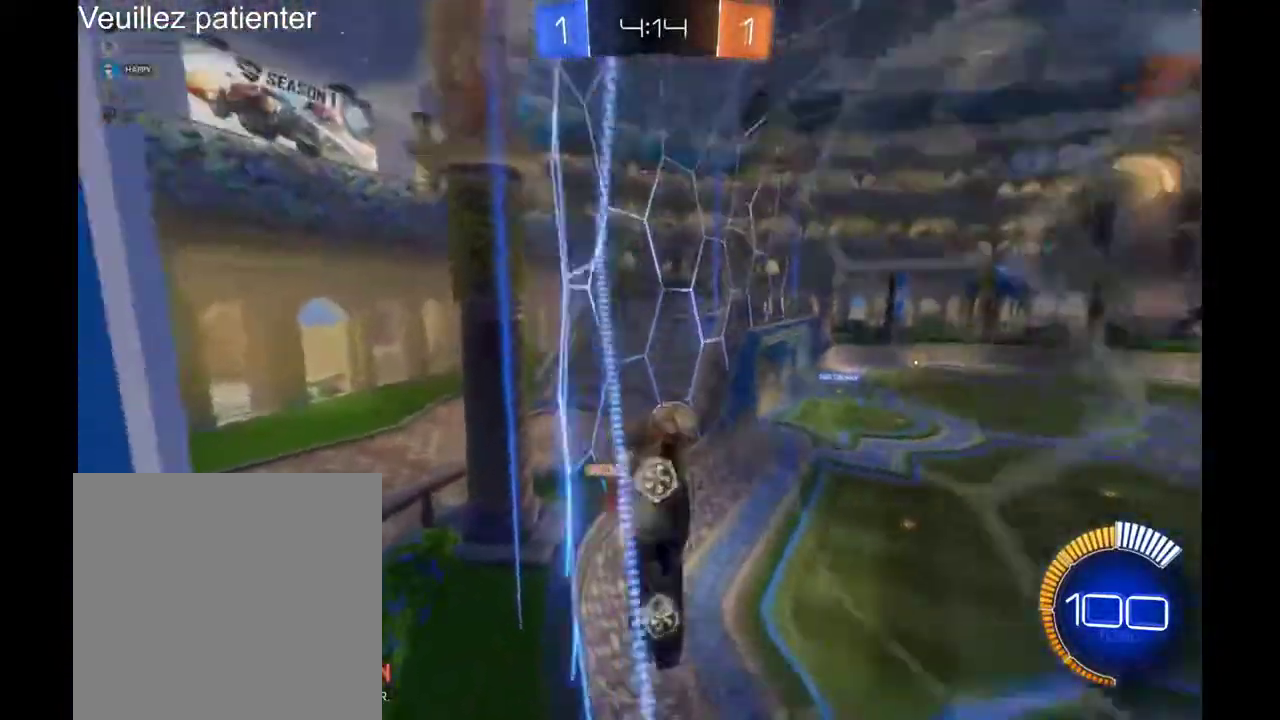
{"buttons": ["R2"], "left_stick": "center", "right_stick": "center"}
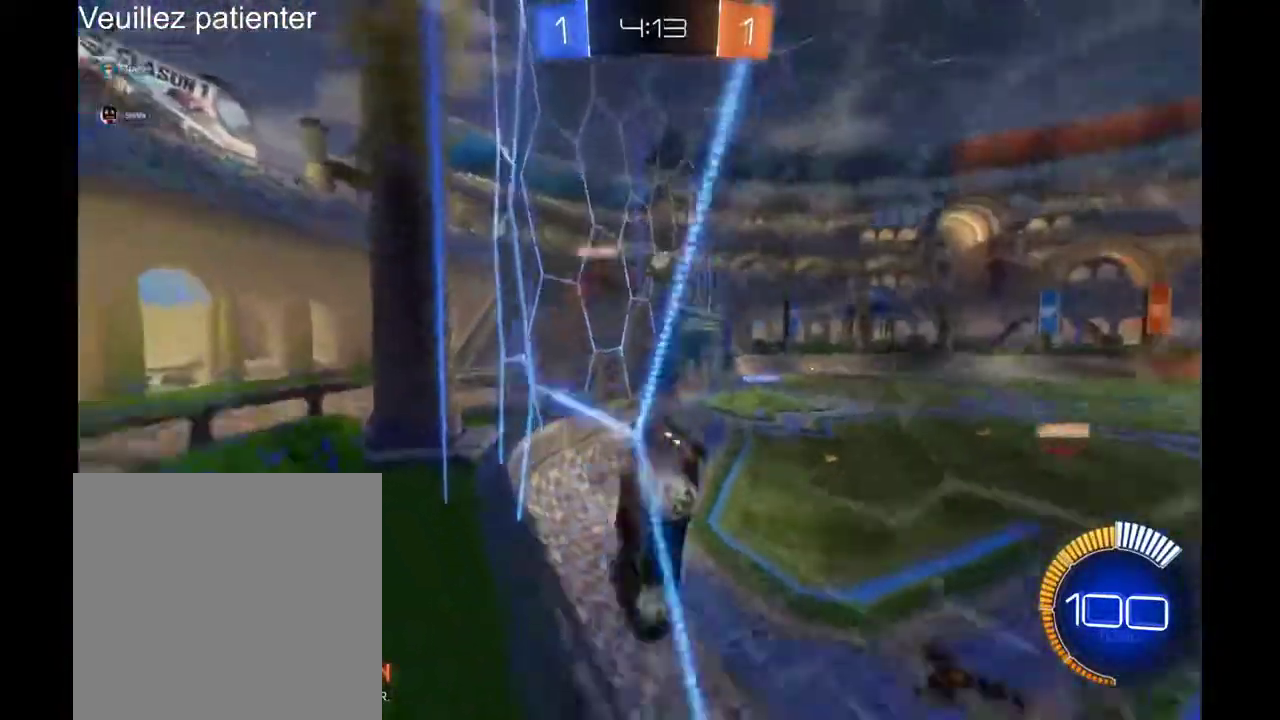
{"buttons": ["R2"], "left_stick": "center", "right_stick": "center", "events": []}
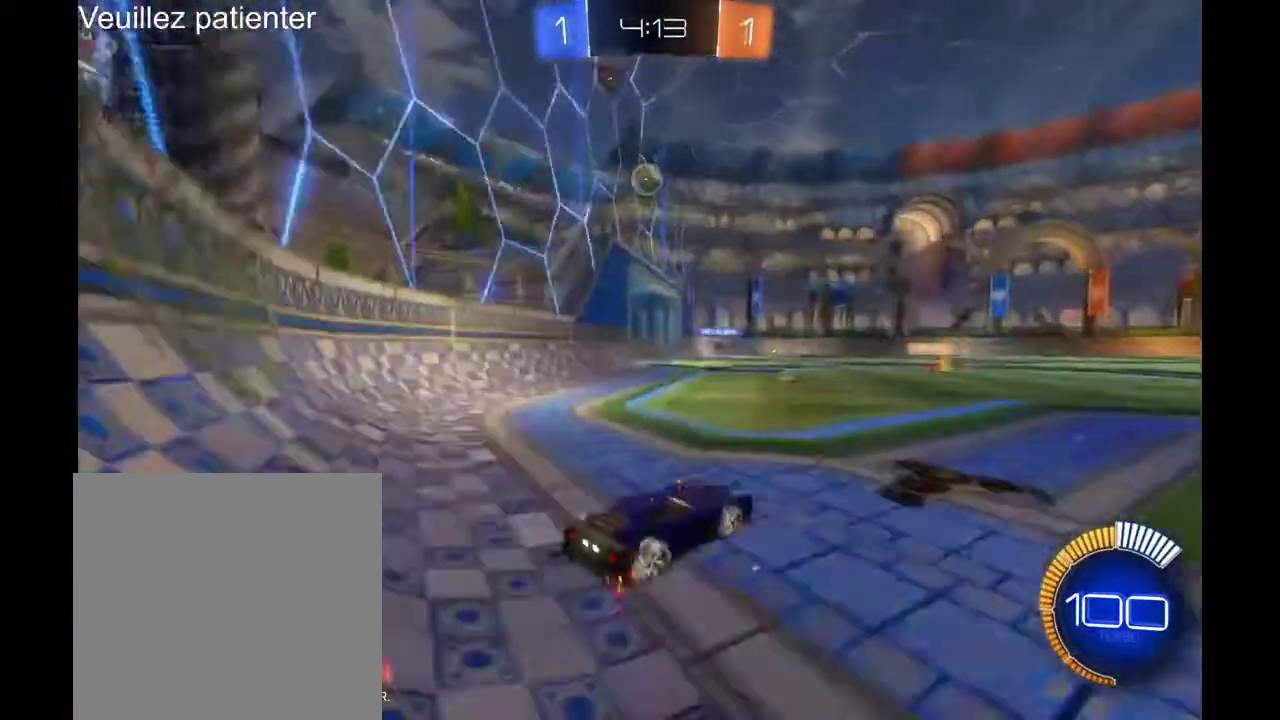
{"buttons": ["R2"], "left_stick": "center", "right_stick": "center", "events": []}
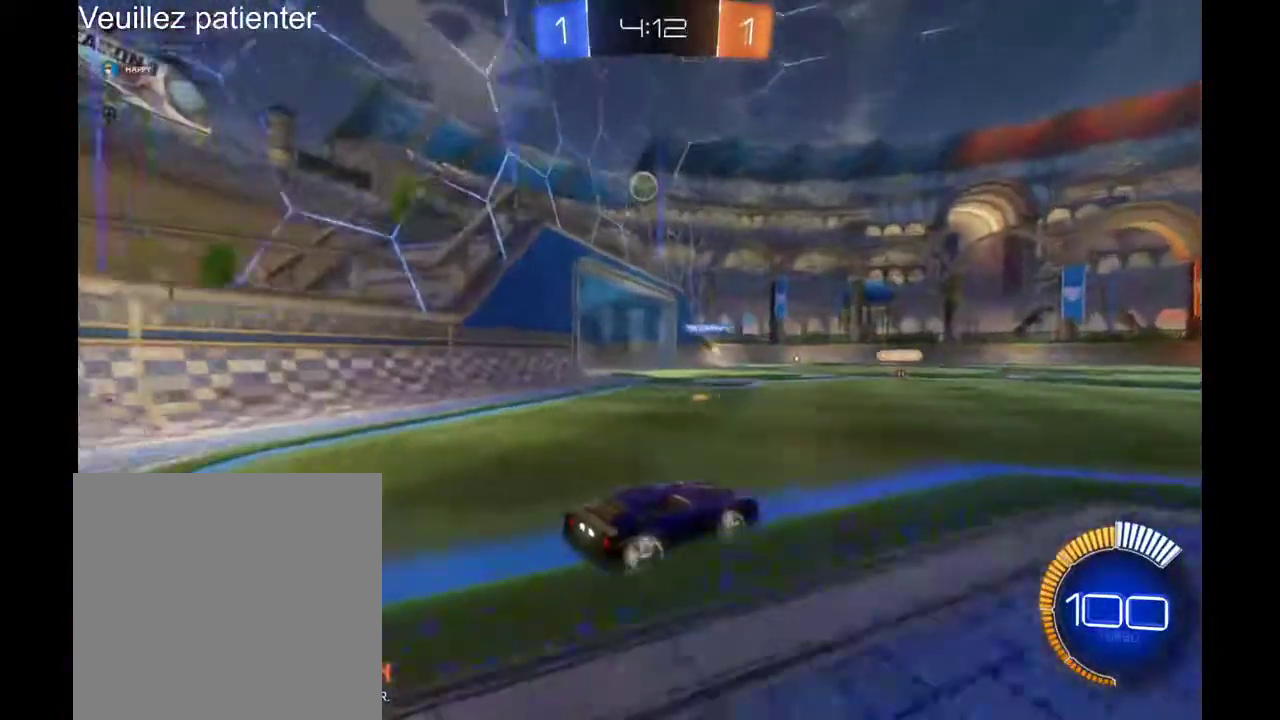
{"buttons": ["R2"], "left_stick": "center", "right_stick": "center", "events": []}